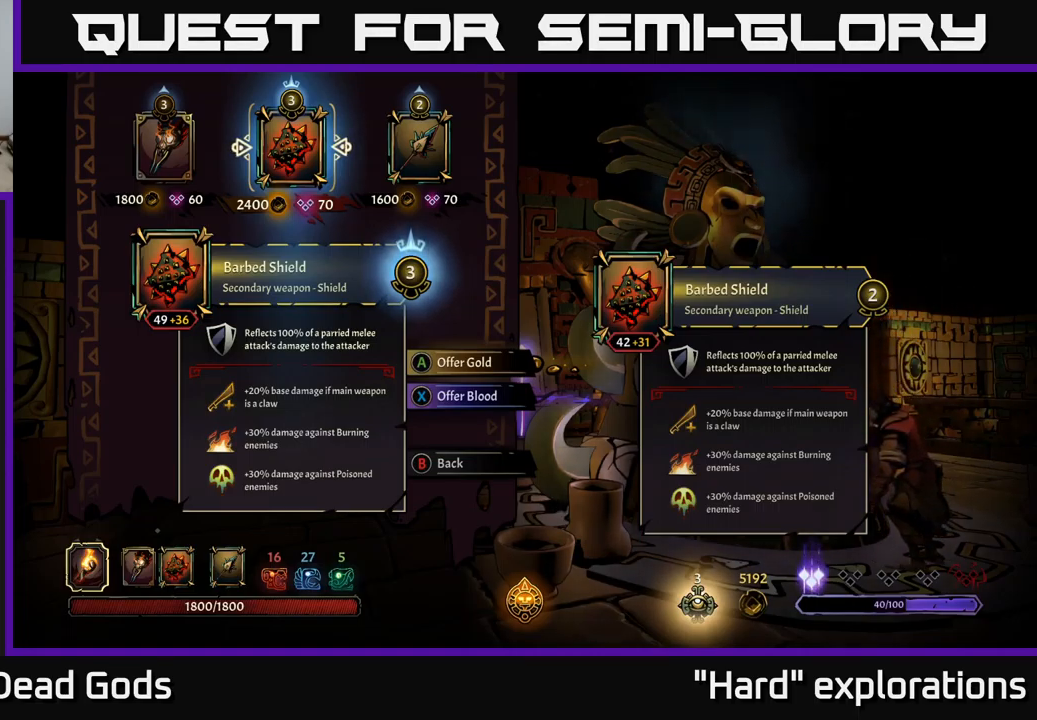
Gameplay with a controller (Xbox layout); each line is a JSON object with the inputs held at the frame after it. "events" lists button and stick changes between this image and that frame as [ms after this image, input, new state], when the widget could be followed in between.
{"buttons": ["DPAD_LEFT"], "left_stick": "center", "right_stick": "center", "events": [[384, "DPAD_LEFT", "down"]]}
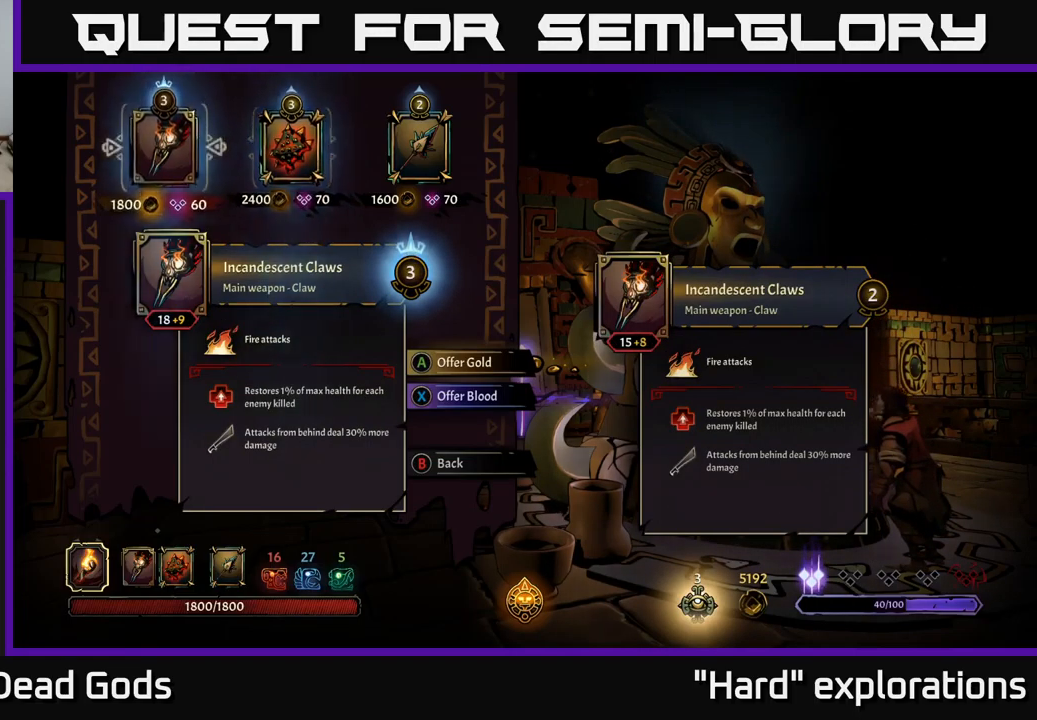
{"buttons": [], "left_stick": "center", "right_stick": "center", "events": [[34, "DPAD_LEFT", "up"]]}
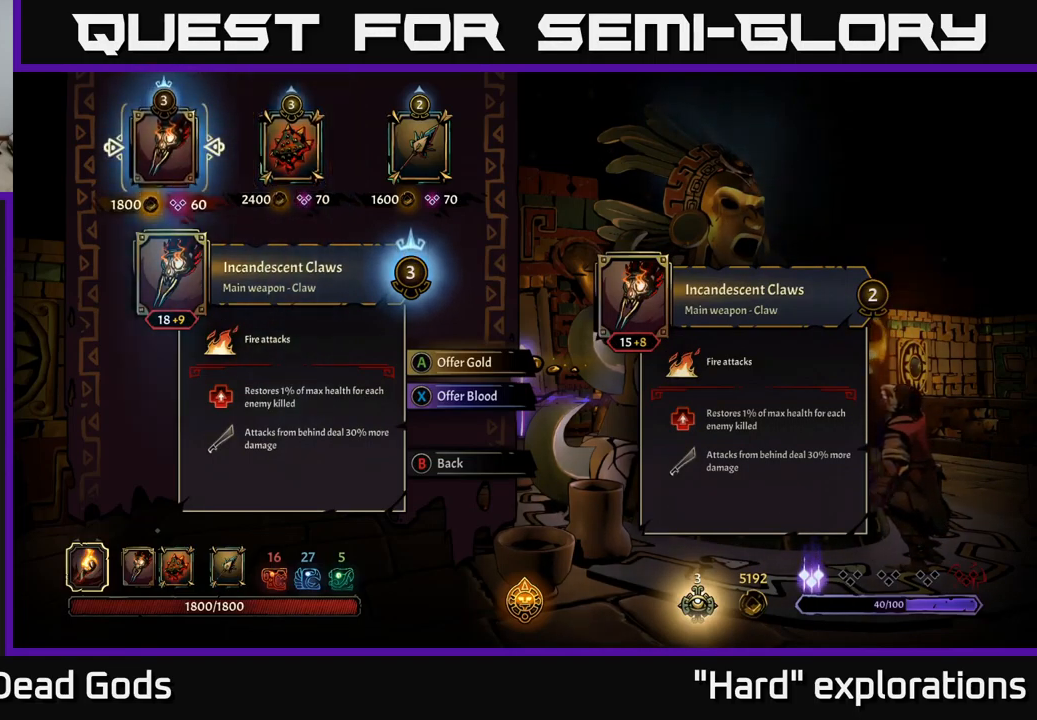
{"buttons": [], "left_stick": "center", "right_stick": "center", "events": []}
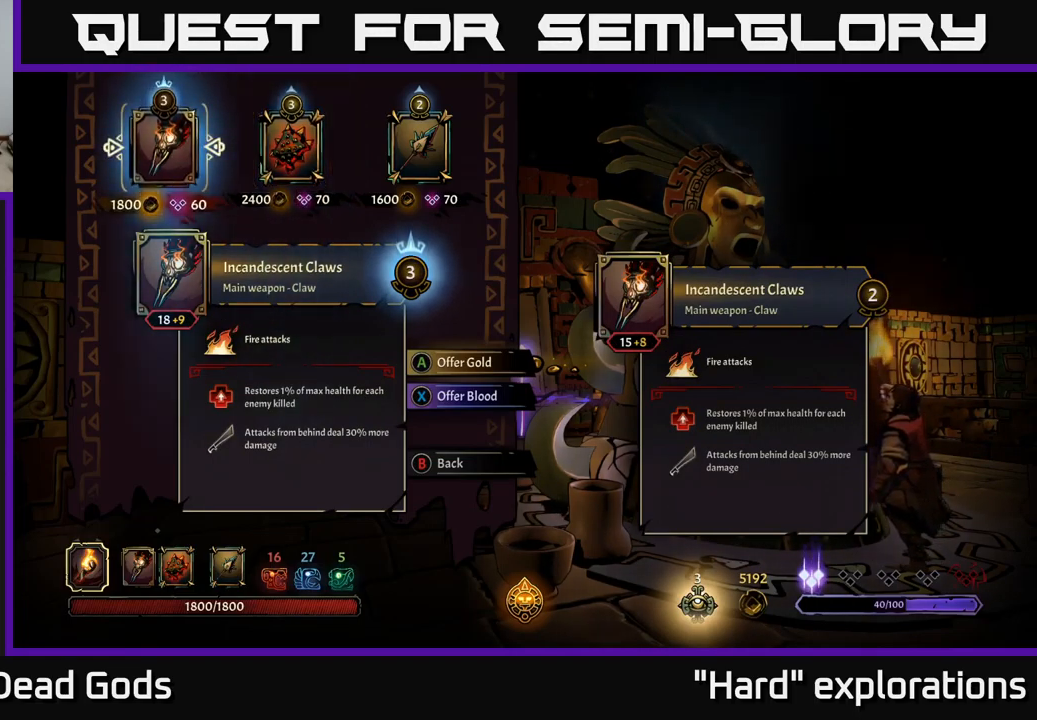
{"buttons": [], "left_stick": "center", "right_stick": "center", "events": []}
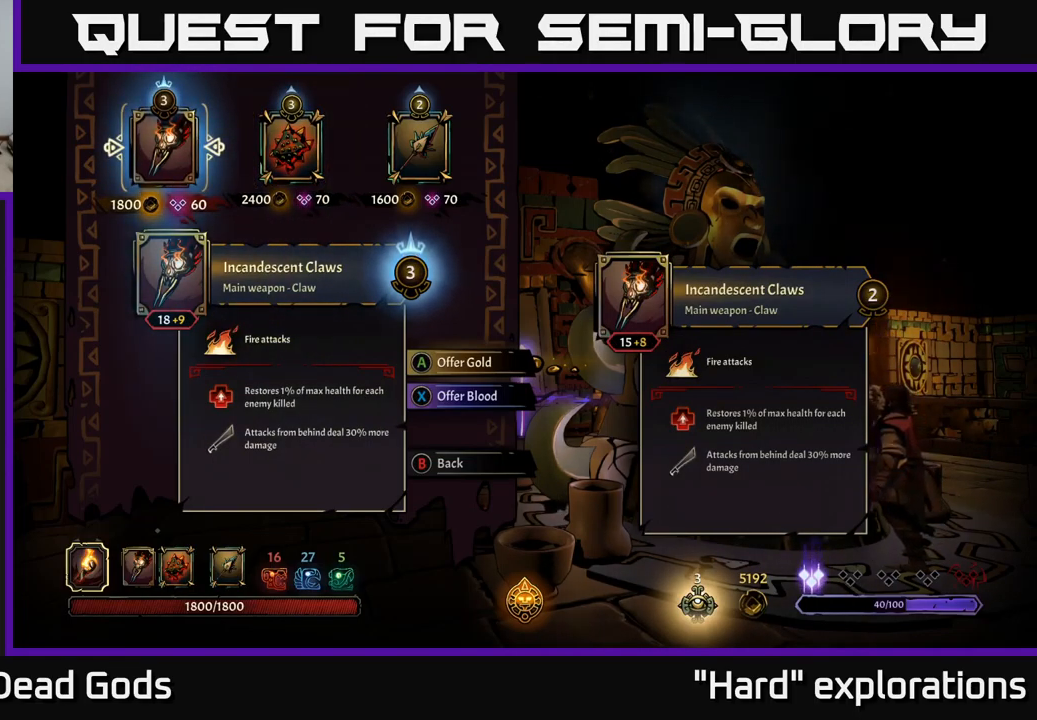
{"buttons": [], "left_stick": "center", "right_stick": "center", "events": []}
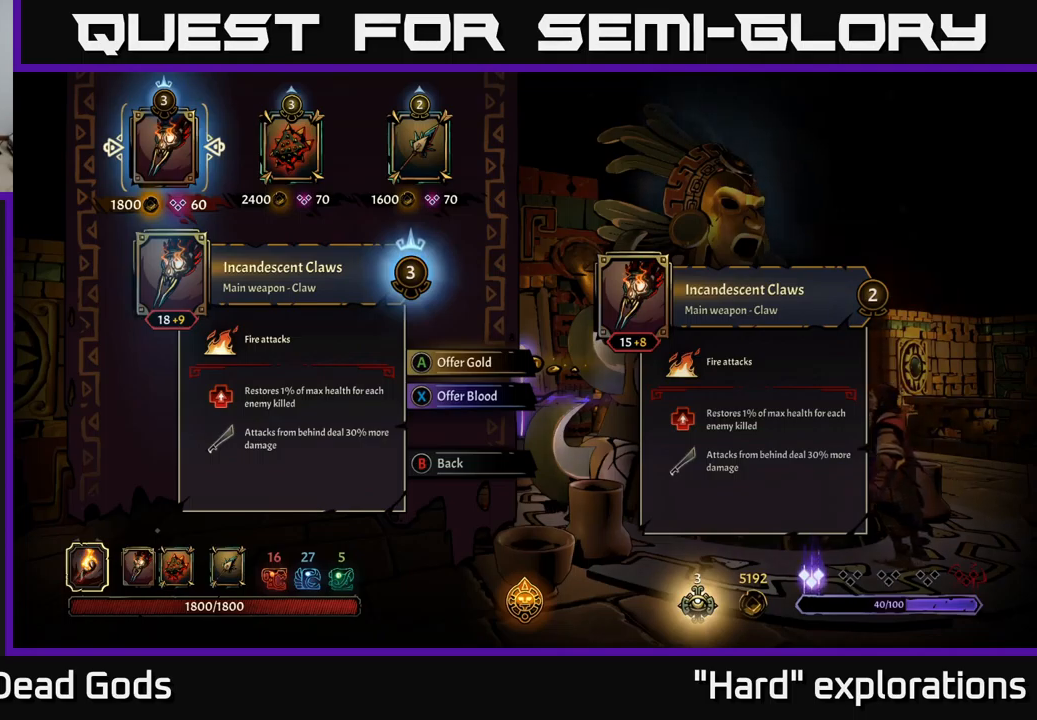
{"buttons": [], "left_stick": "center", "right_stick": "center", "events": []}
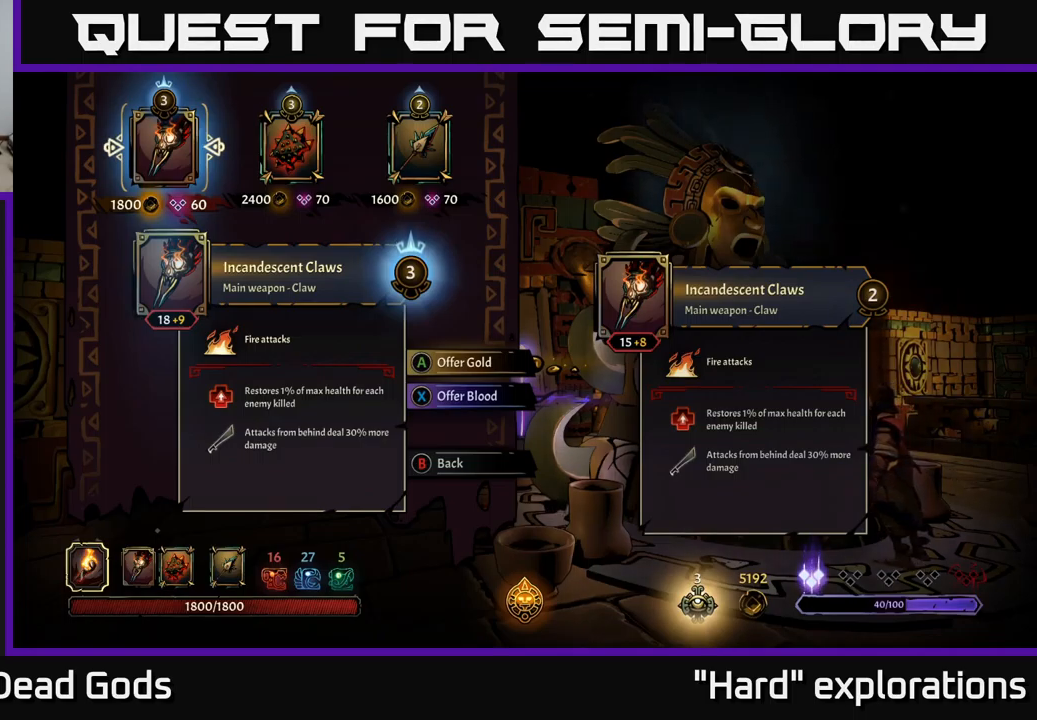
{"buttons": [], "left_stick": "center", "right_stick": "center", "events": []}
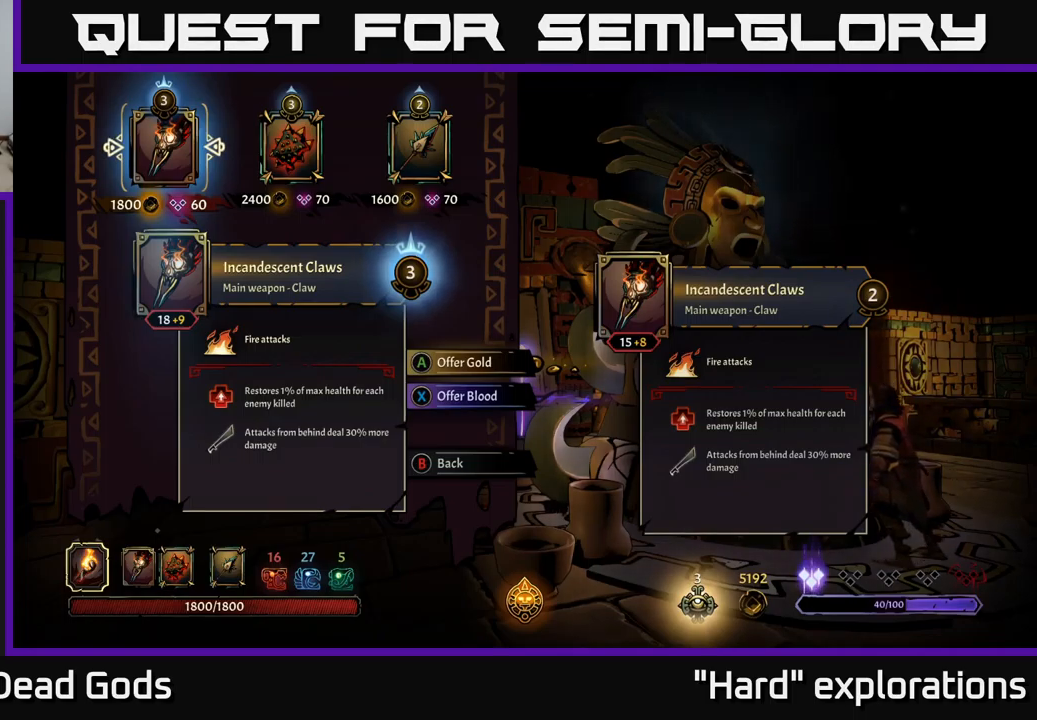
{"buttons": [], "left_stick": "center", "right_stick": "center", "events": []}
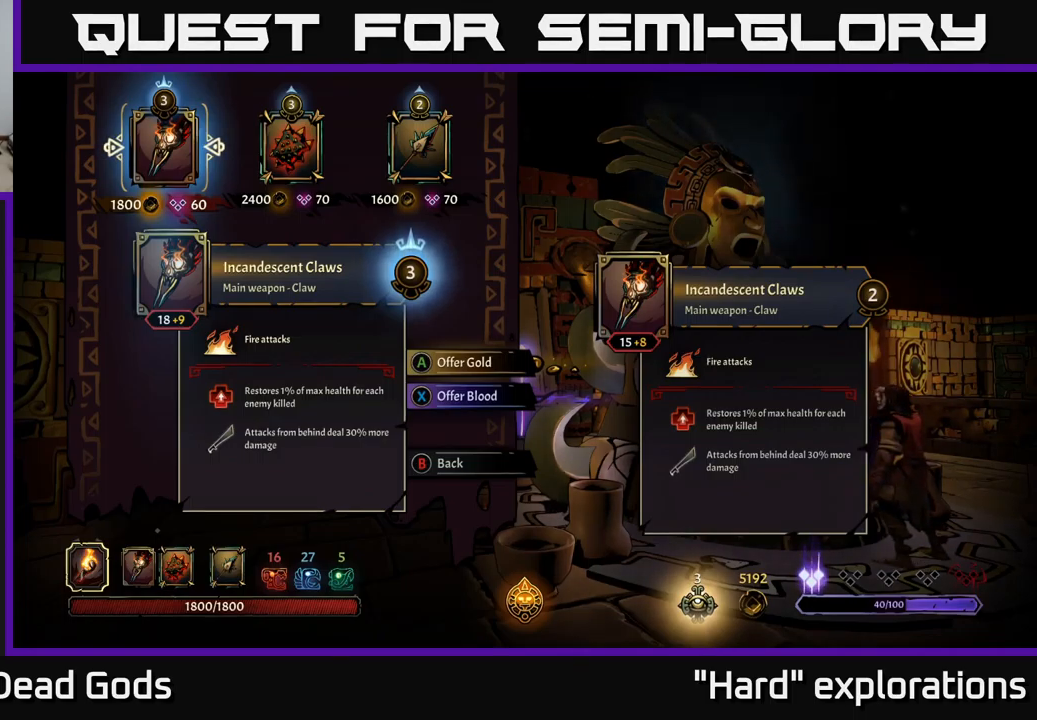
{"buttons": [], "left_stick": "center", "right_stick": "center", "events": []}
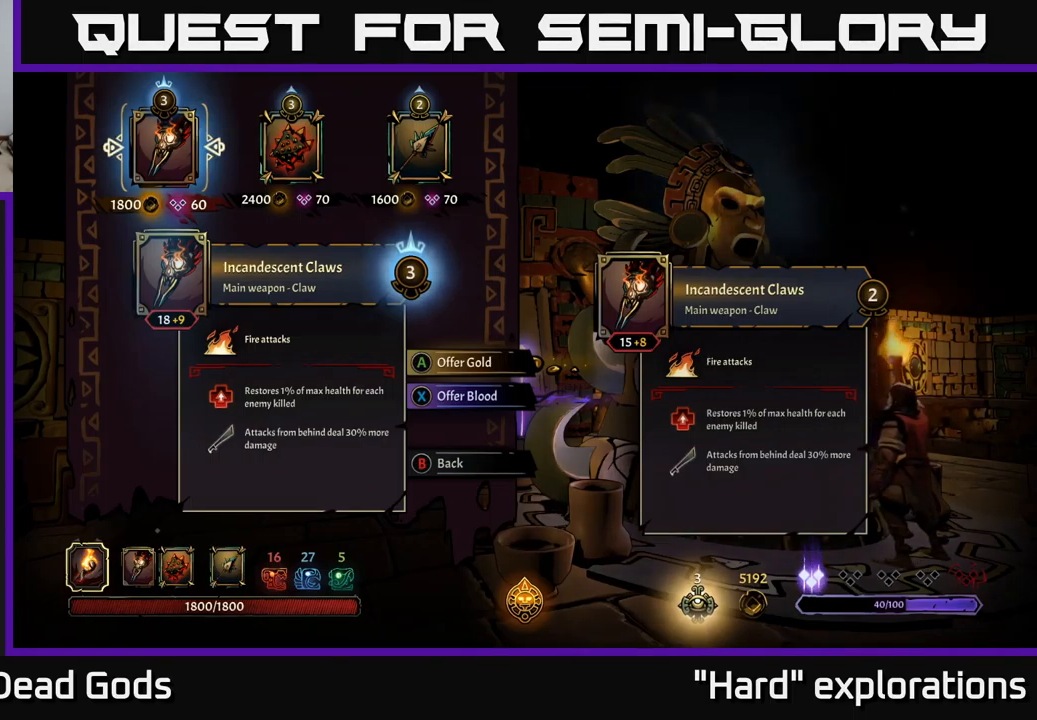
{"buttons": [], "left_stick": "center", "right_stick": "center", "events": [[67, "DPAD_RIGHT", "down"], [217, "DPAD_RIGHT", "up"]]}
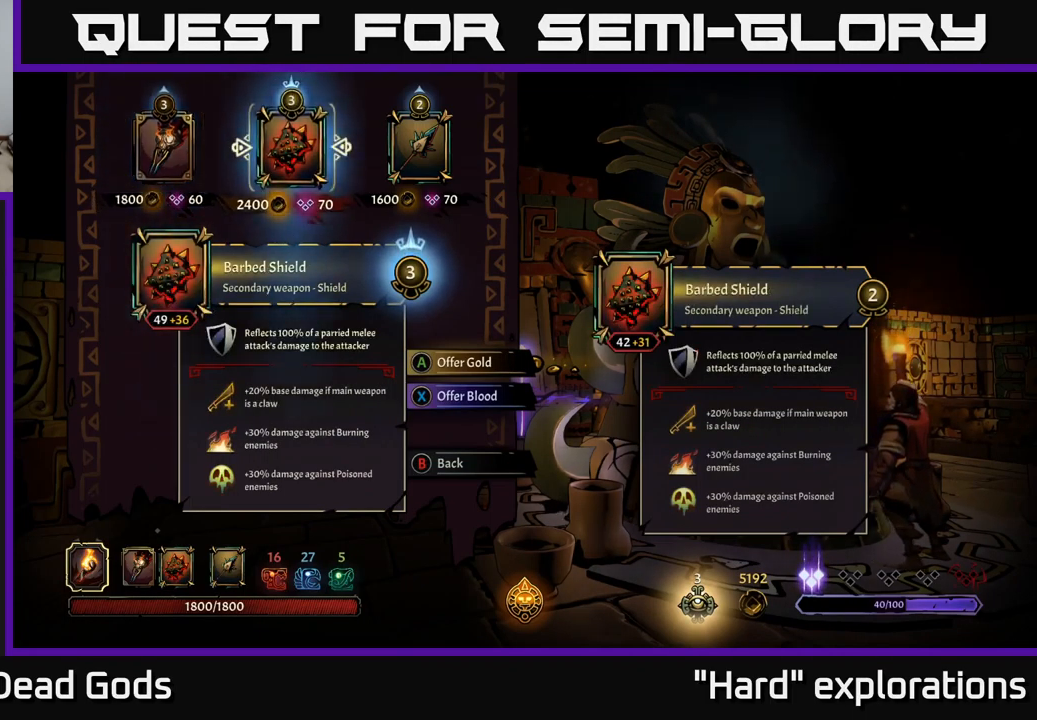
{"buttons": [], "left_stick": "center", "right_stick": "center", "events": []}
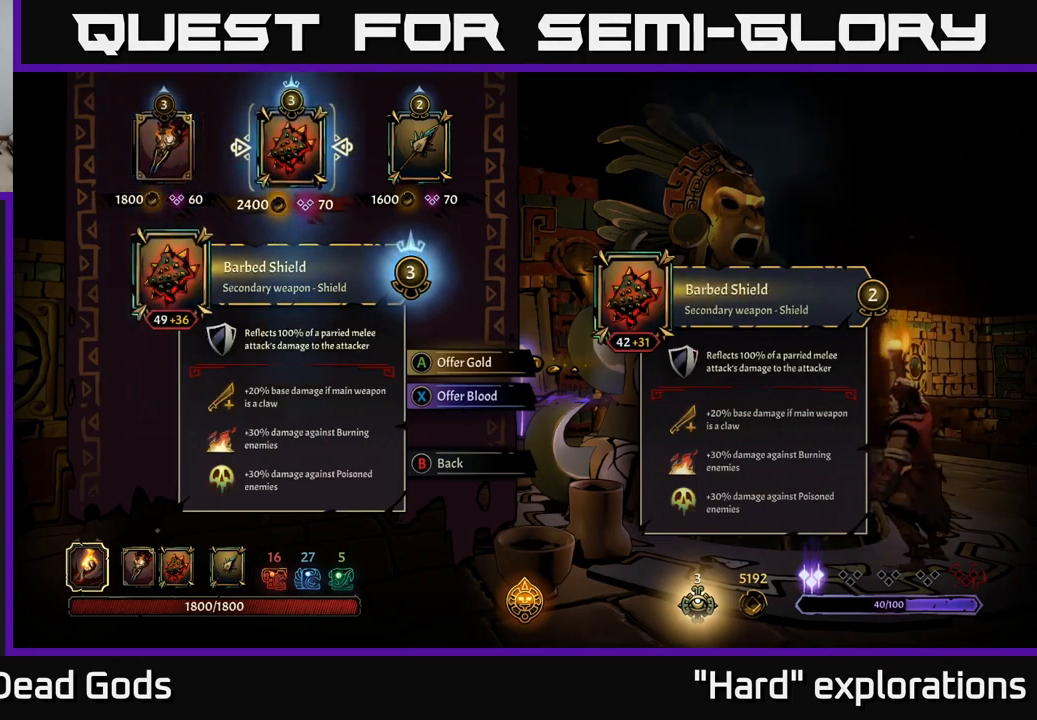
{"buttons": [], "left_stick": "center", "right_stick": "center", "events": []}
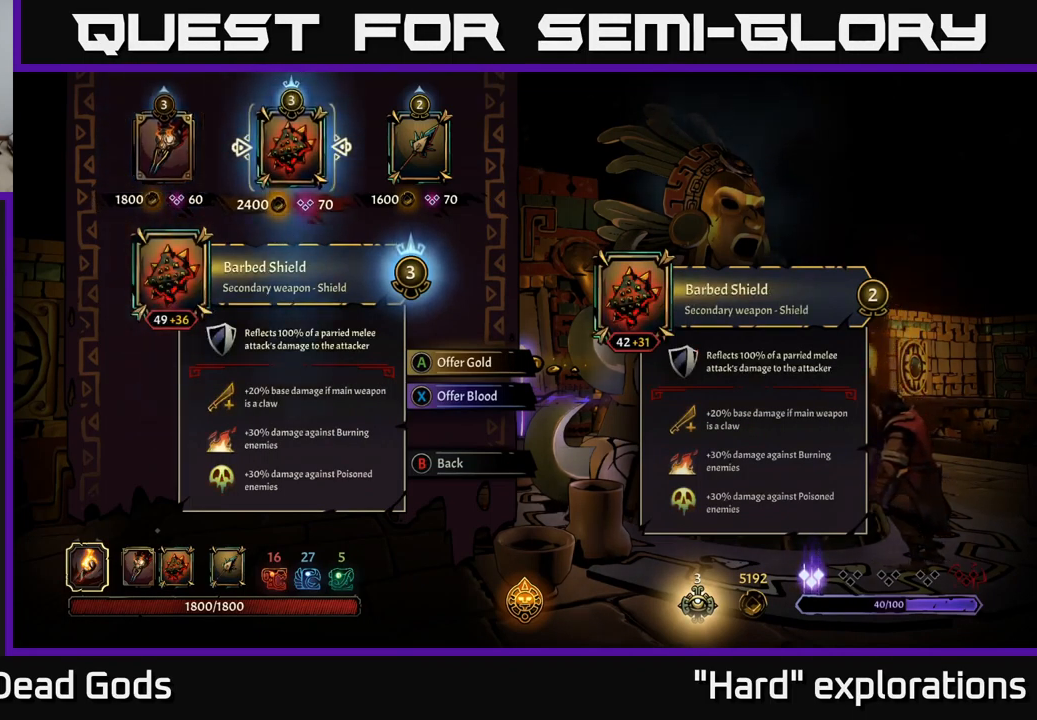
{"buttons": [], "left_stick": "center", "right_stick": "center", "events": [[250, "A", "down"], [283, "A", "up"]]}
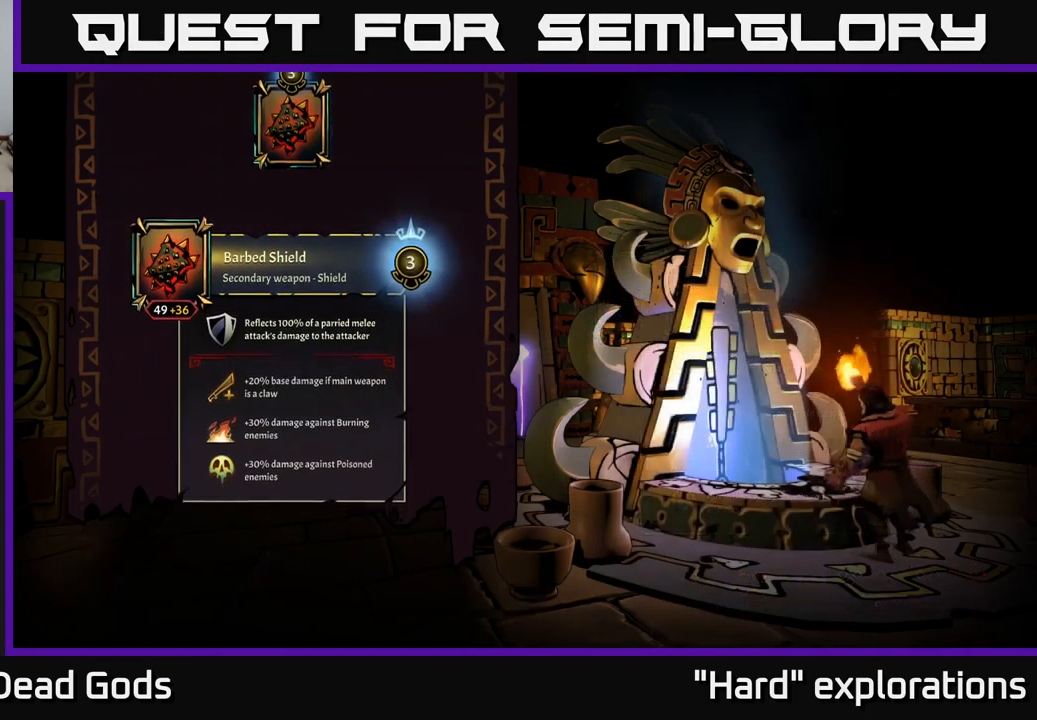
{"buttons": [], "left_stick": "center", "right_stick": "center", "events": []}
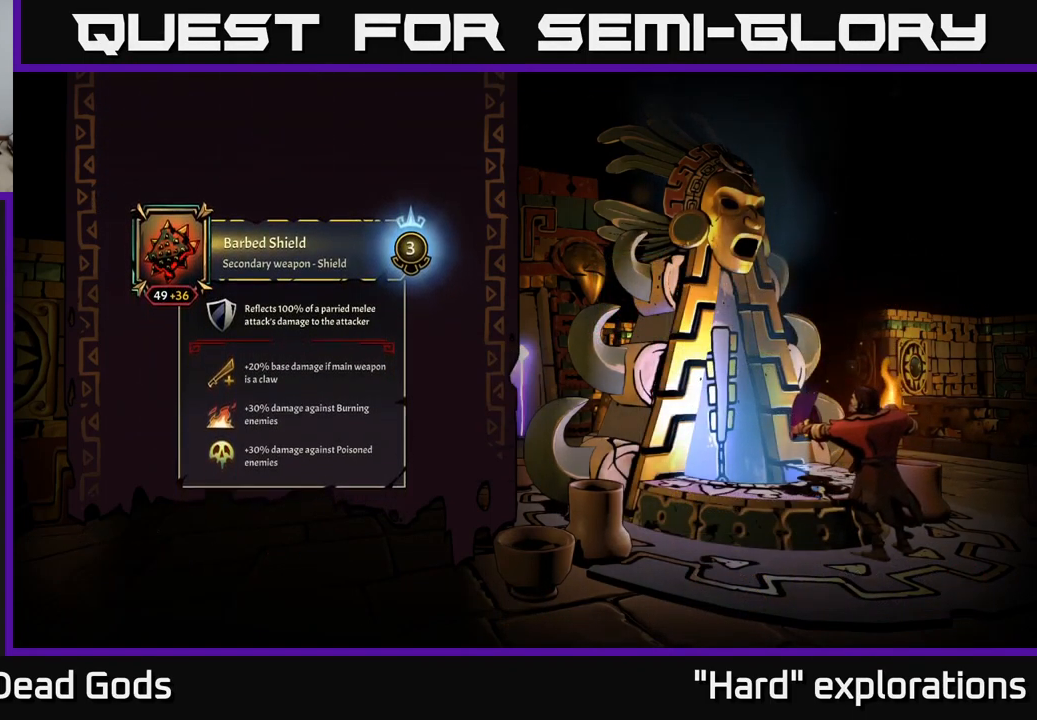
{"buttons": [], "left_stick": "center", "right_stick": "center", "events": []}
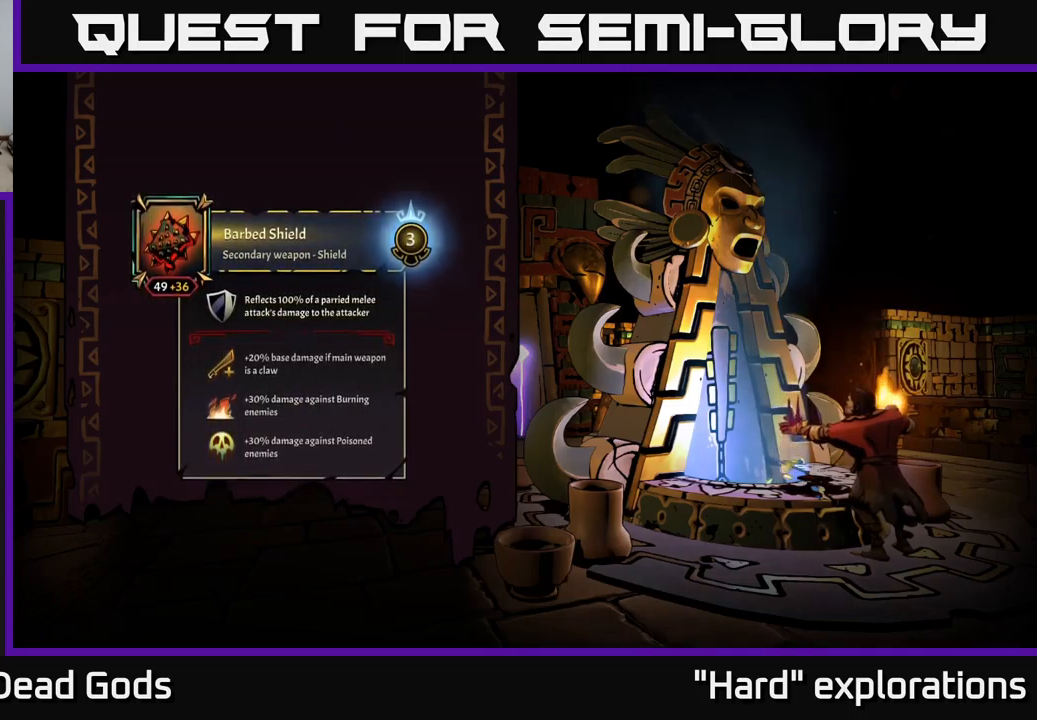
{"buttons": [], "left_stick": "center", "right_stick": "center", "events": []}
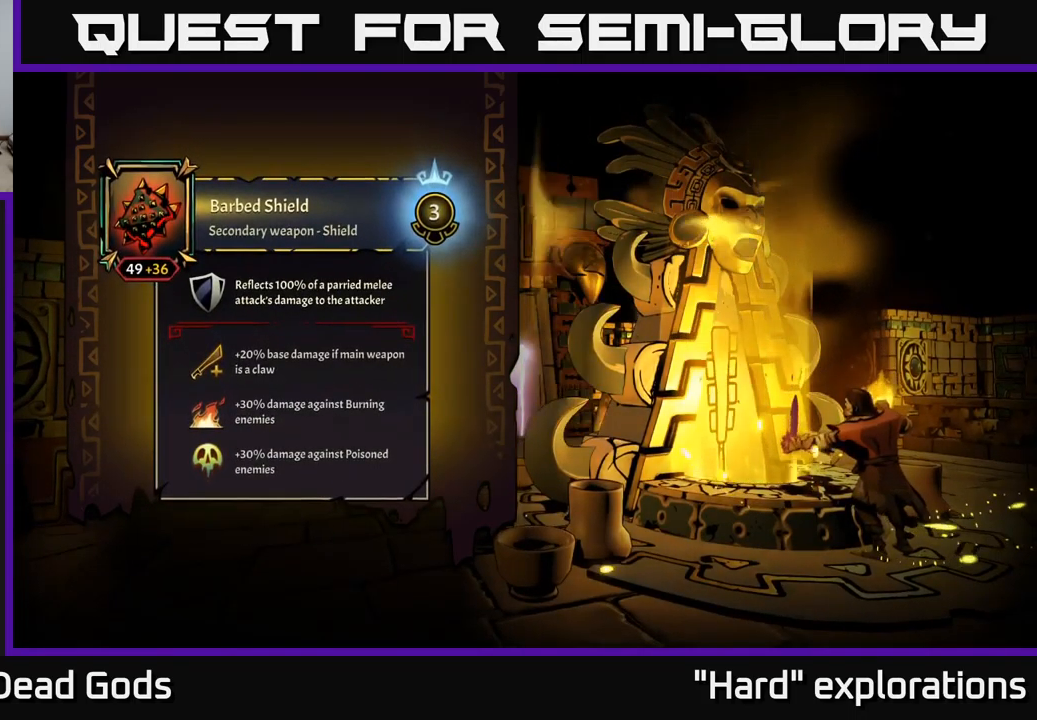
{"buttons": [], "left_stick": "center", "right_stick": "center", "events": []}
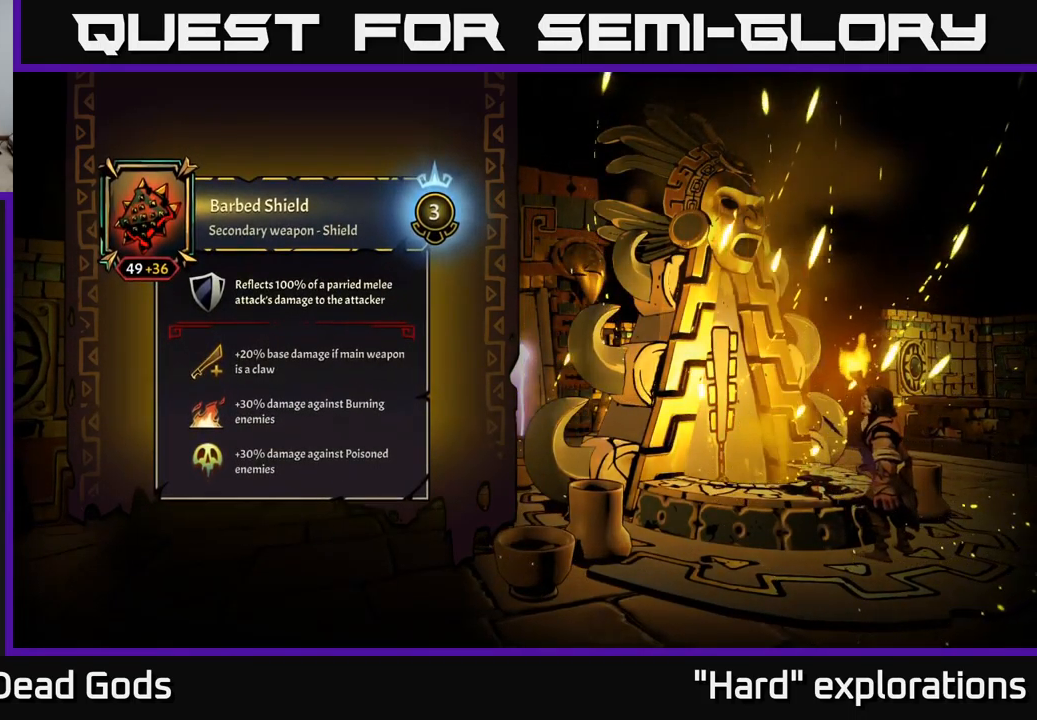
{"buttons": [], "left_stick": "center", "right_stick": "center", "events": []}
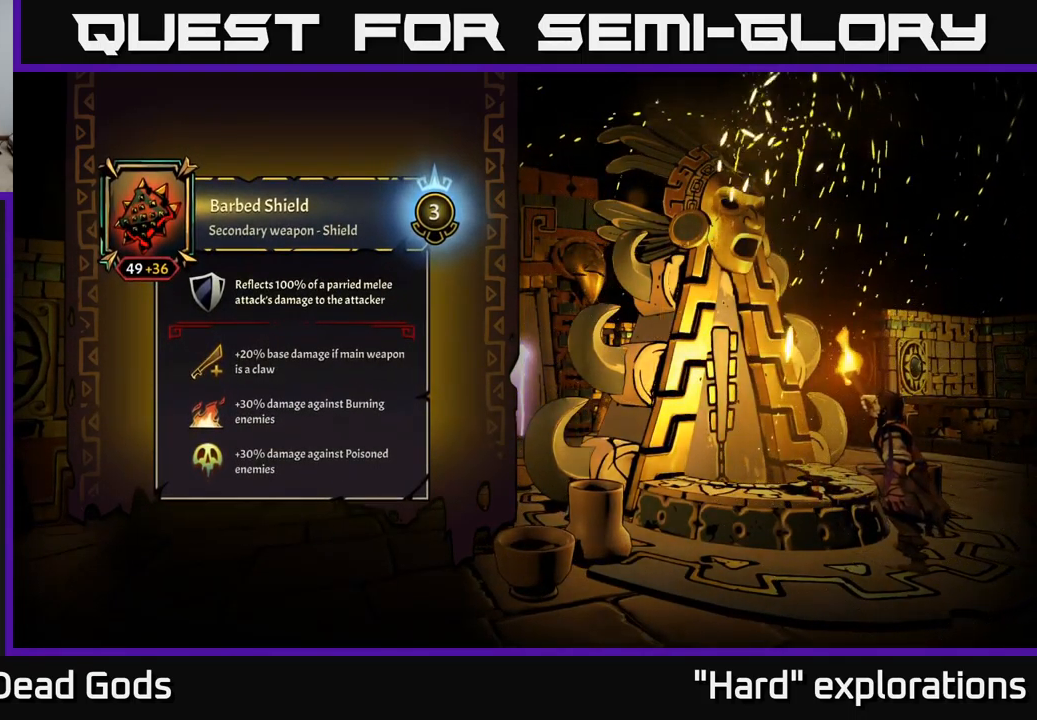
{"buttons": [], "left_stick": "center", "right_stick": "center", "events": []}
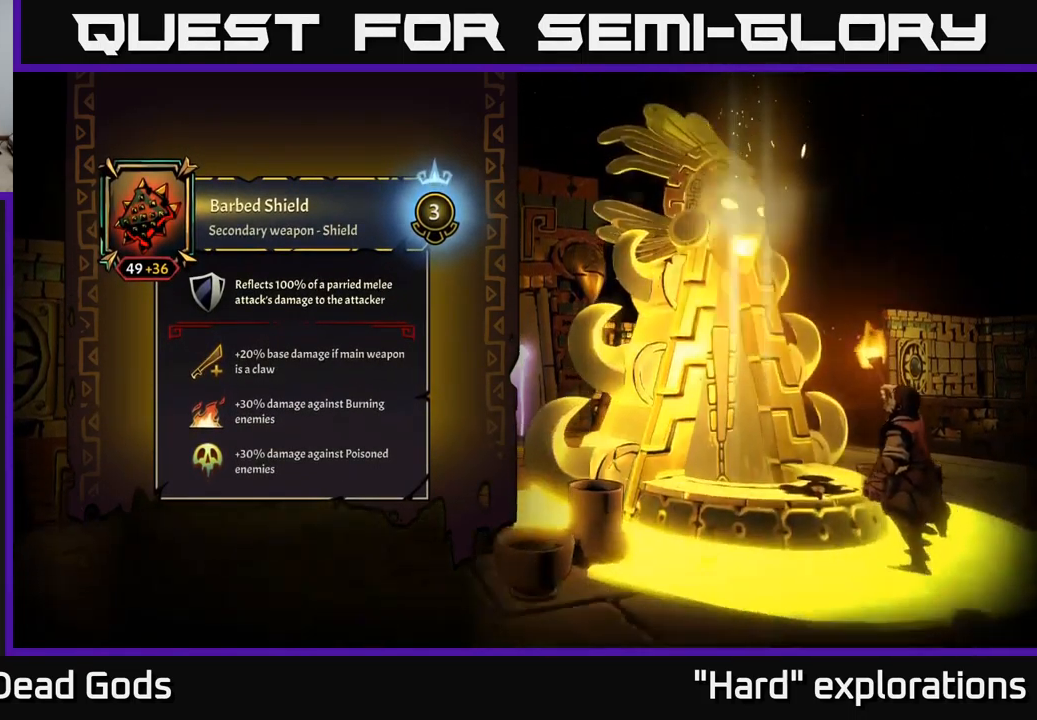
{"buttons": [], "left_stick": "center", "right_stick": "center", "events": []}
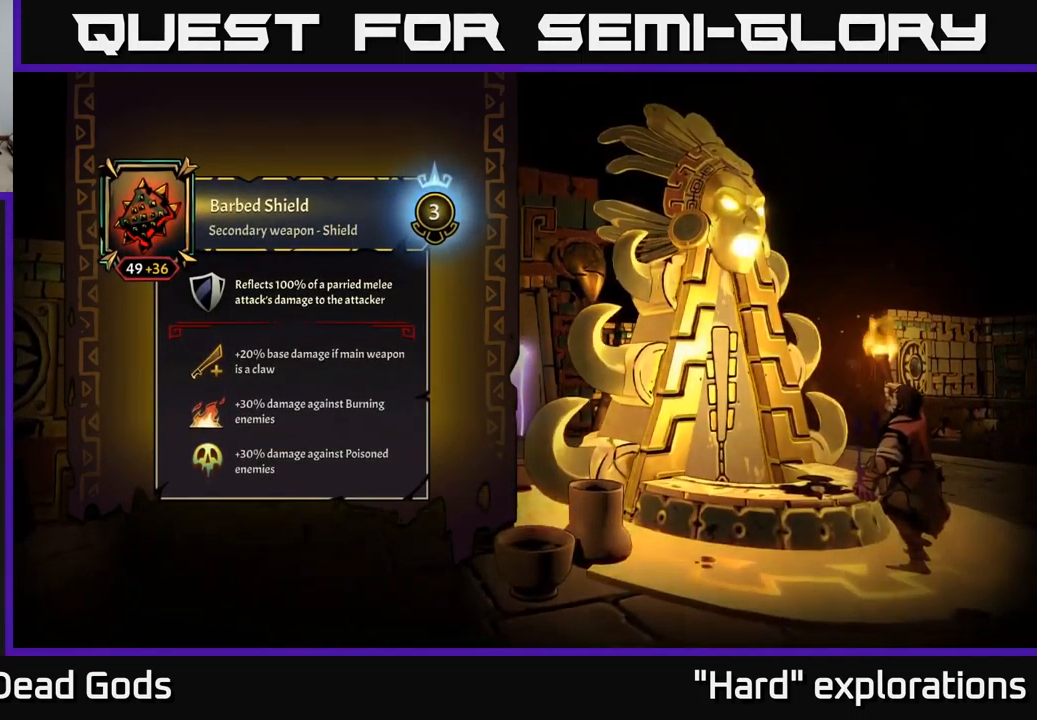
{"buttons": [], "left_stick": "center", "right_stick": "center", "events": []}
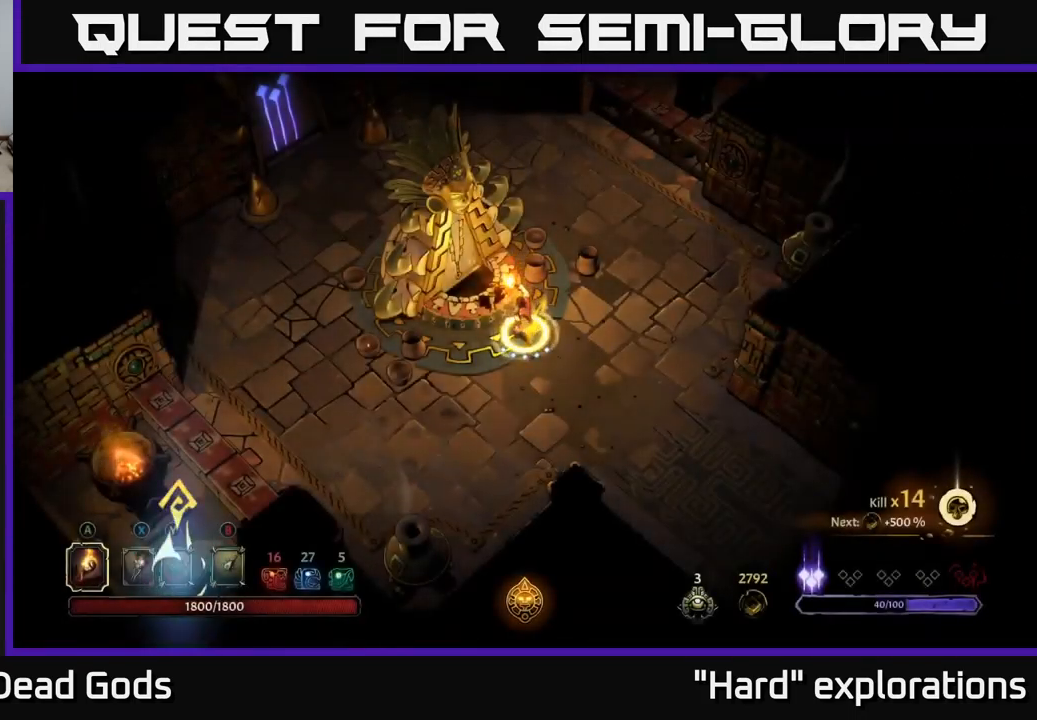
{"buttons": [], "left_stick": "up", "right_stick": "center", "events": [[117, "left_stick", "right"], [400, "left_stick", "up"]]}
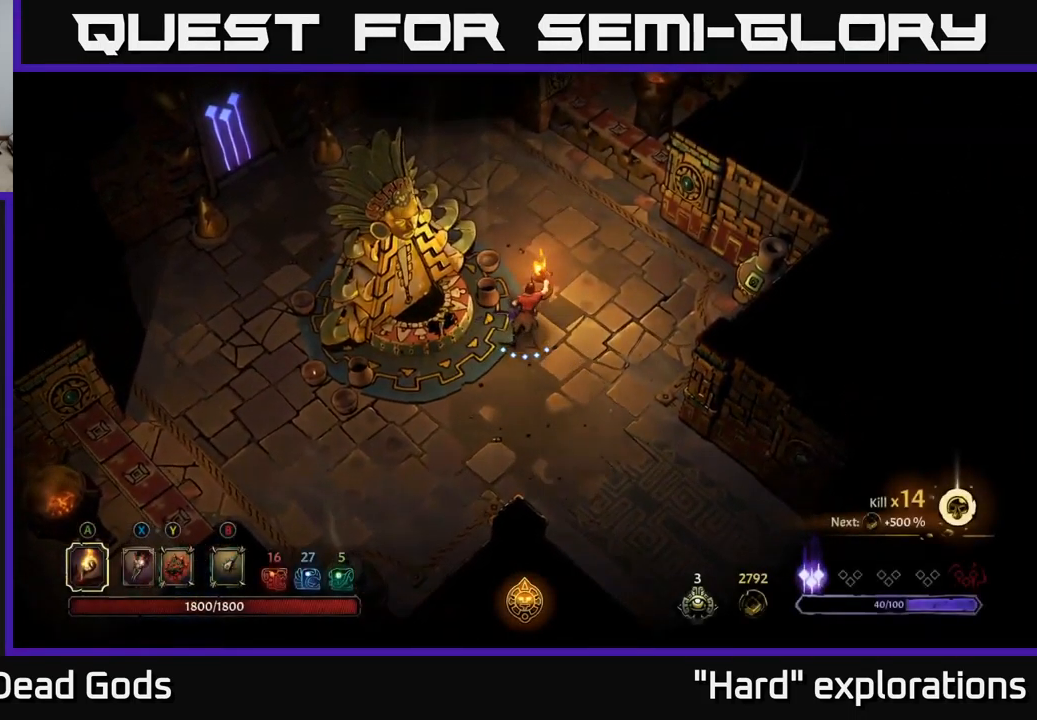
{"buttons": [], "left_stick": "up-left", "right_stick": "center", "events": [[483, "left_stick", "up-left"]]}
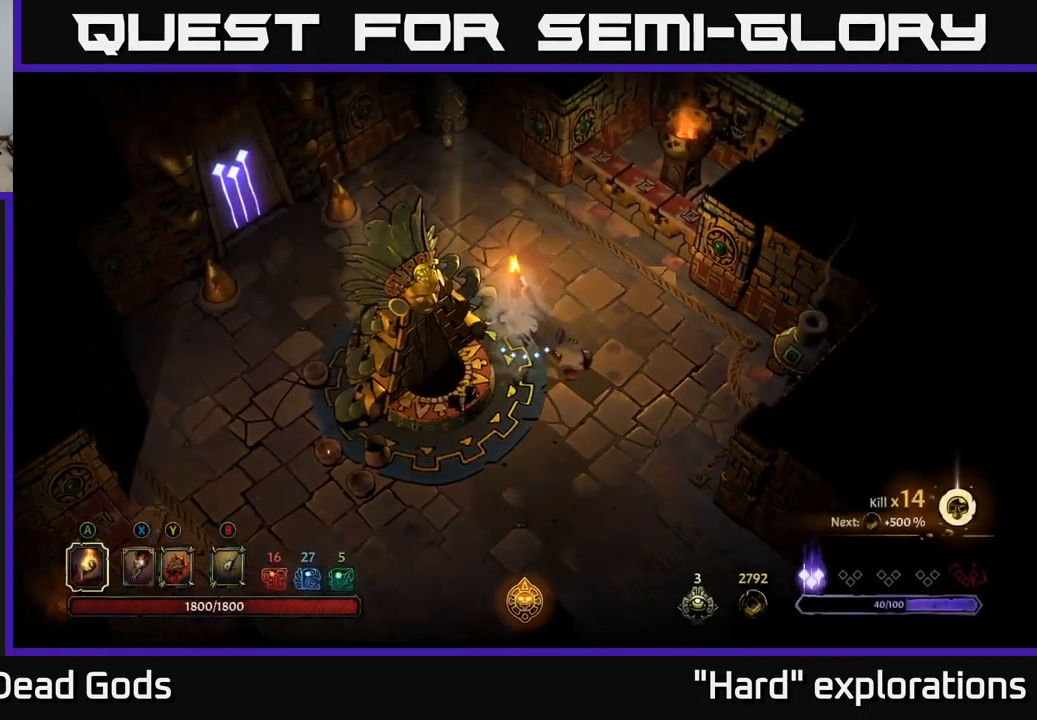
{"buttons": [], "left_stick": "left", "right_stick": "center", "events": [[433, "left_stick", "left"]]}
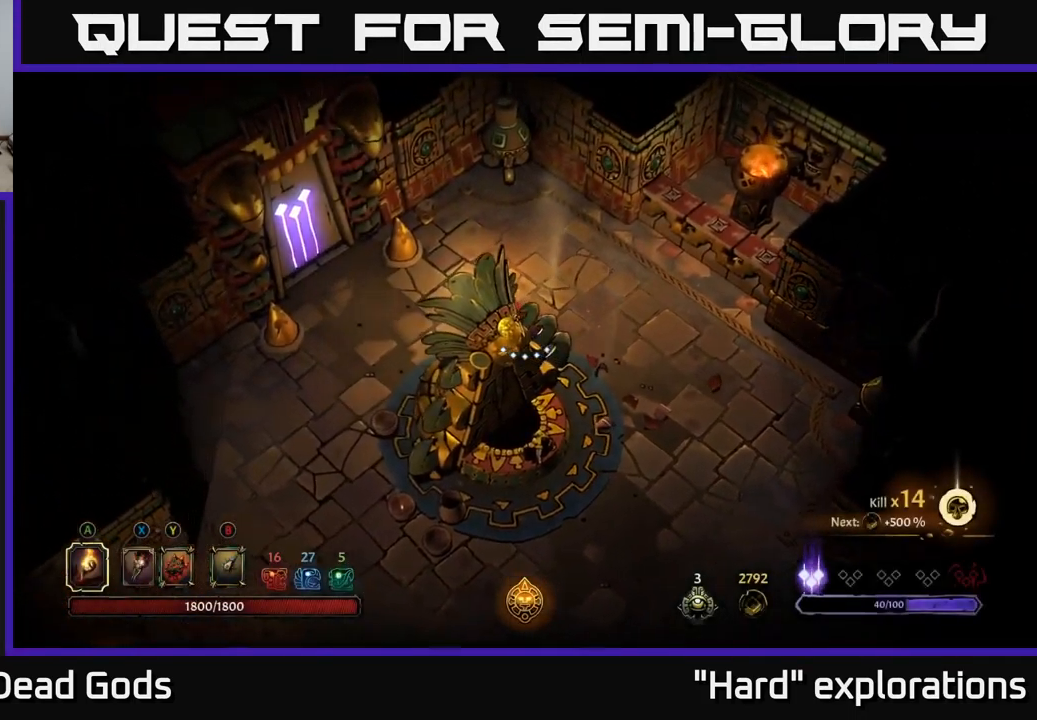
{"buttons": [], "left_stick": "left", "right_stick": "center", "events": []}
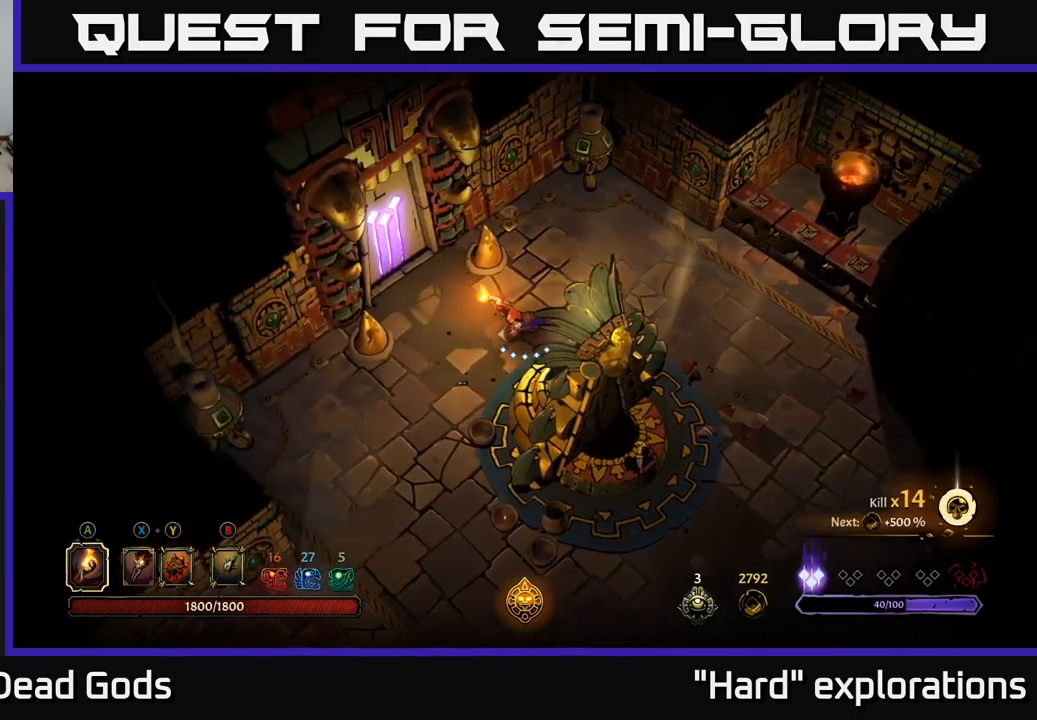
{"buttons": [], "left_stick": "up-left", "right_stick": "center", "events": [[384, "left_stick", "up-left"]]}
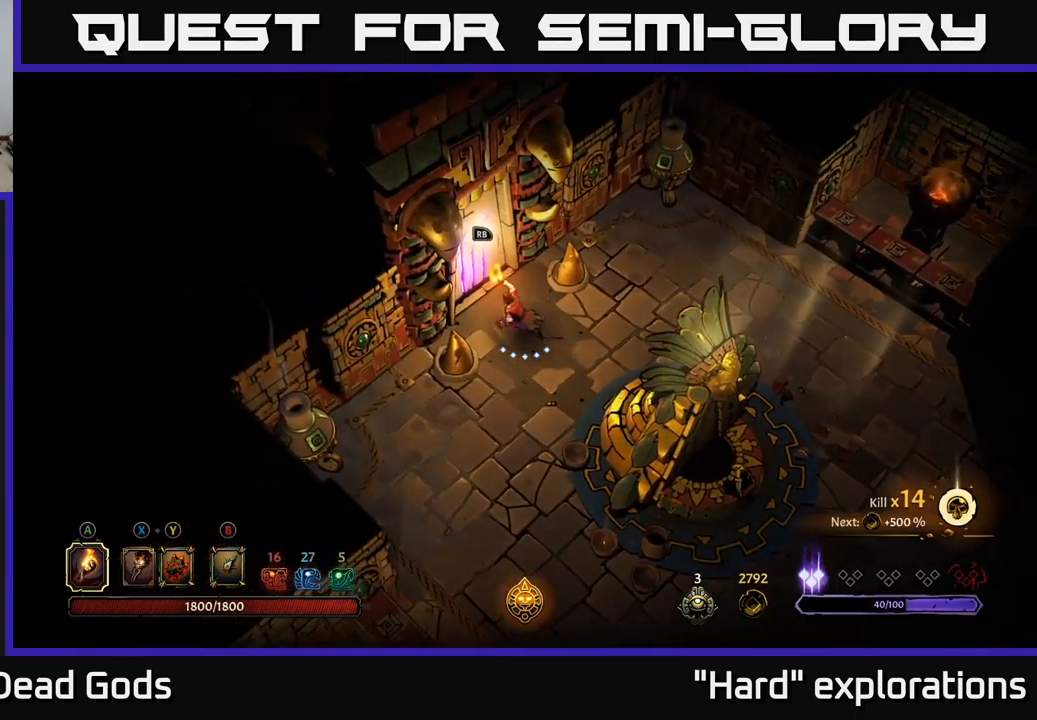
{"buttons": [], "left_stick": "center", "right_stick": "center", "events": [[34, "left_stick", "center"], [150, "R1", "down"], [217, "R1", "up"]]}
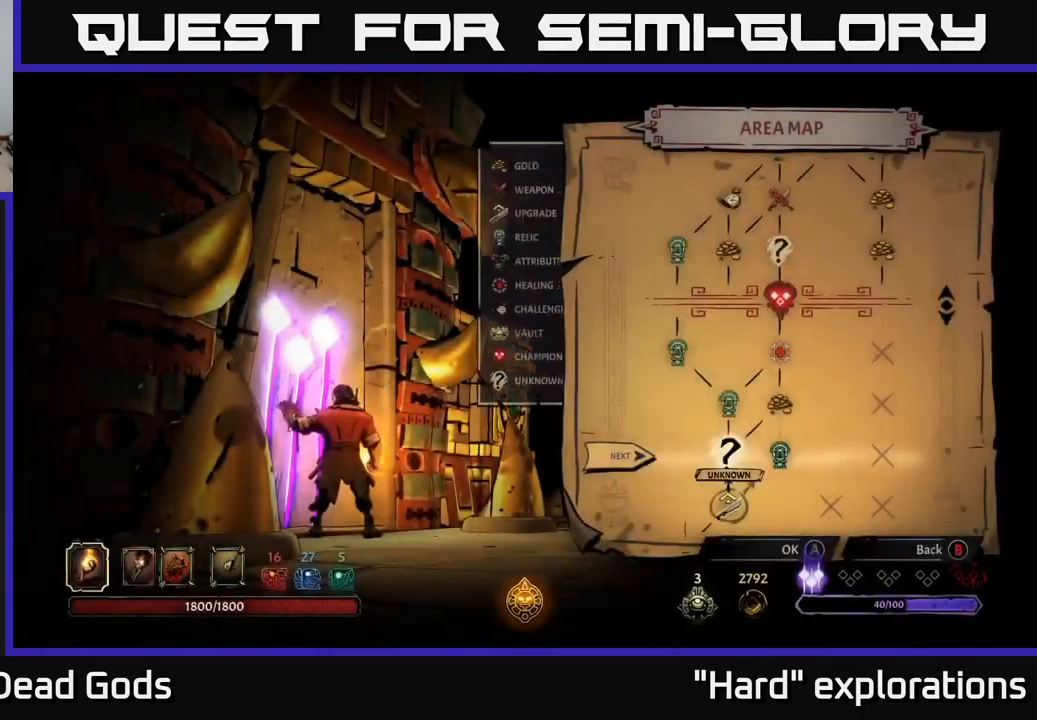
{"buttons": ["DPAD_RIGHT"], "left_stick": "center", "right_stick": "center", "events": [[417, "DPAD_RIGHT", "down"]]}
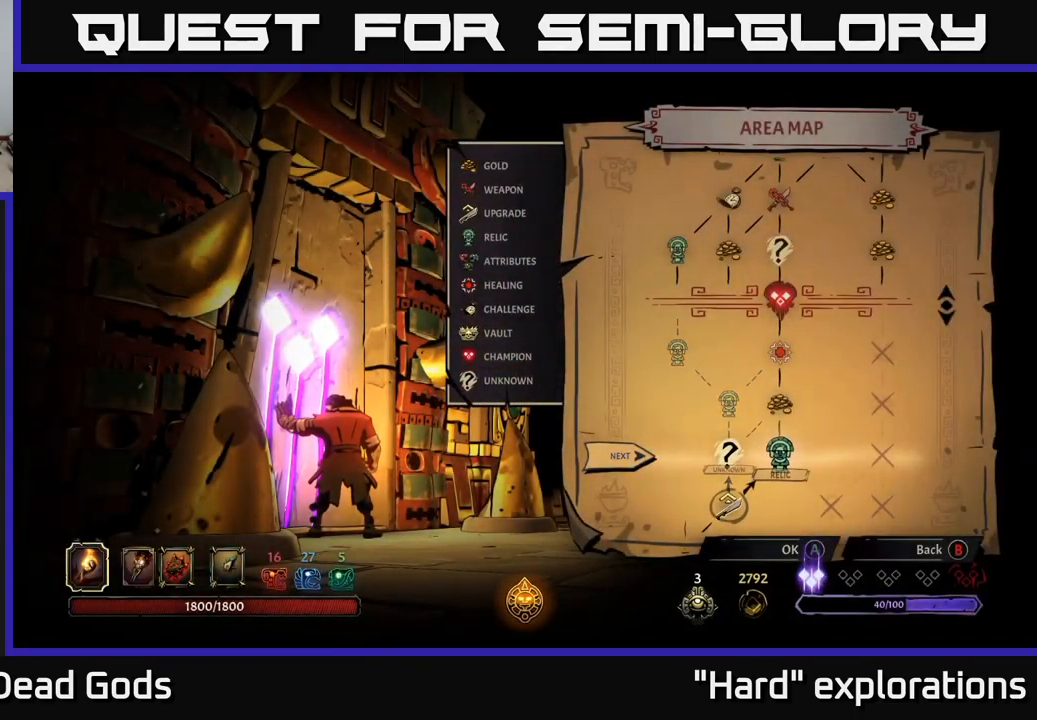
{"buttons": [], "left_stick": "center", "right_stick": "center", "events": [[117, "DPAD_RIGHT", "up"], [234, "DPAD_LEFT", "down"], [334, "DPAD_LEFT", "up"]]}
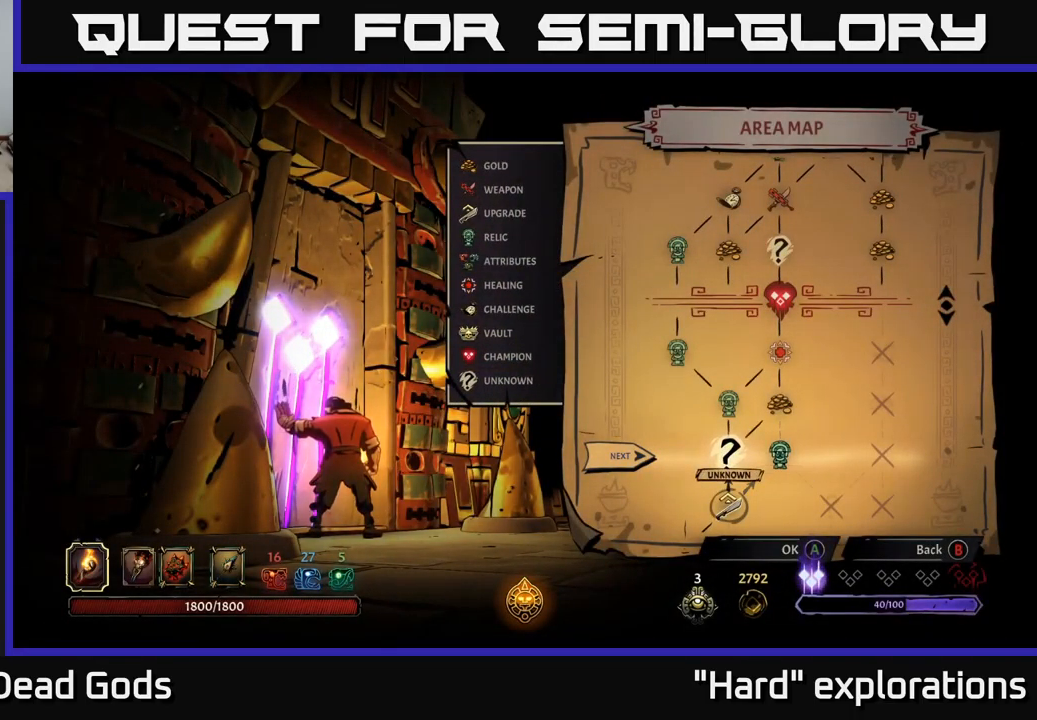
{"buttons": ["A"], "left_stick": "center", "right_stick": "center", "events": [[450, "A", "down"]]}